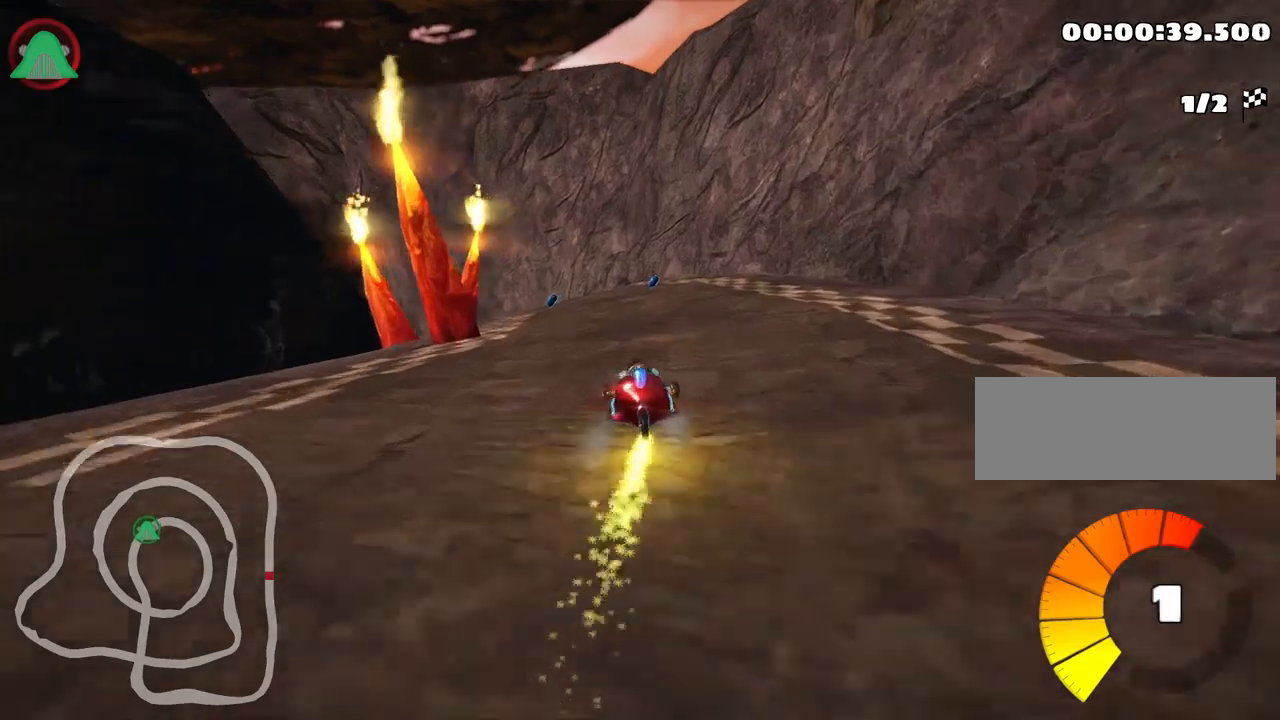
Gameplay with keyboard; each line is a JSON object with the keys held at the frame after it. "events" lists presses ("down") and releases ("up") of "down", "fire", "left", "look", "nitro", "right", "skid" and "up" between this image and that frame as [ms after this image, input, new state], when the widget could be followed in between. No other keys are recorded. Mouse input is not recorded. Key names are as the overlay labels them; some are game actions (e.g. jump) rather than physical keys.
{"keys": ["right", "skid", "up"], "events": [[283, "left", "up"], [383, "right", "down"]]}
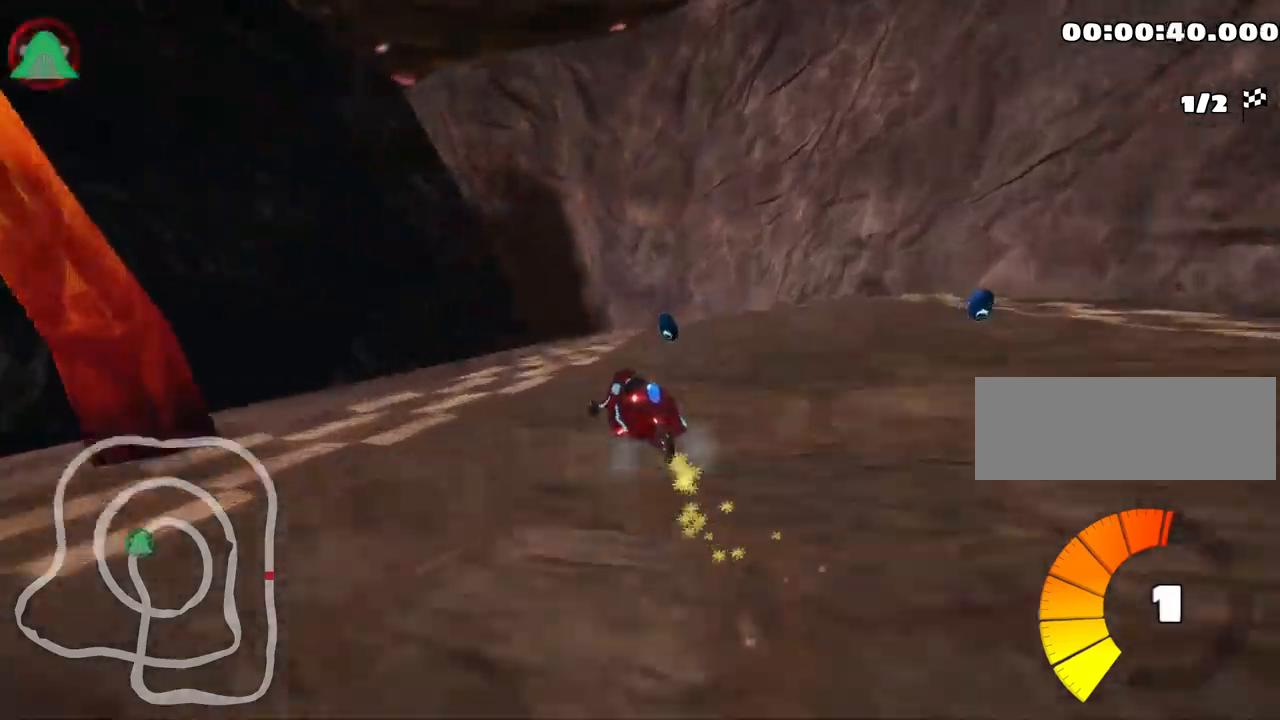
{"keys": ["left", "right", "skid", "up"], "events": [[166, "left", "down"], [250, "right", "up"], [500, "right", "down"]]}
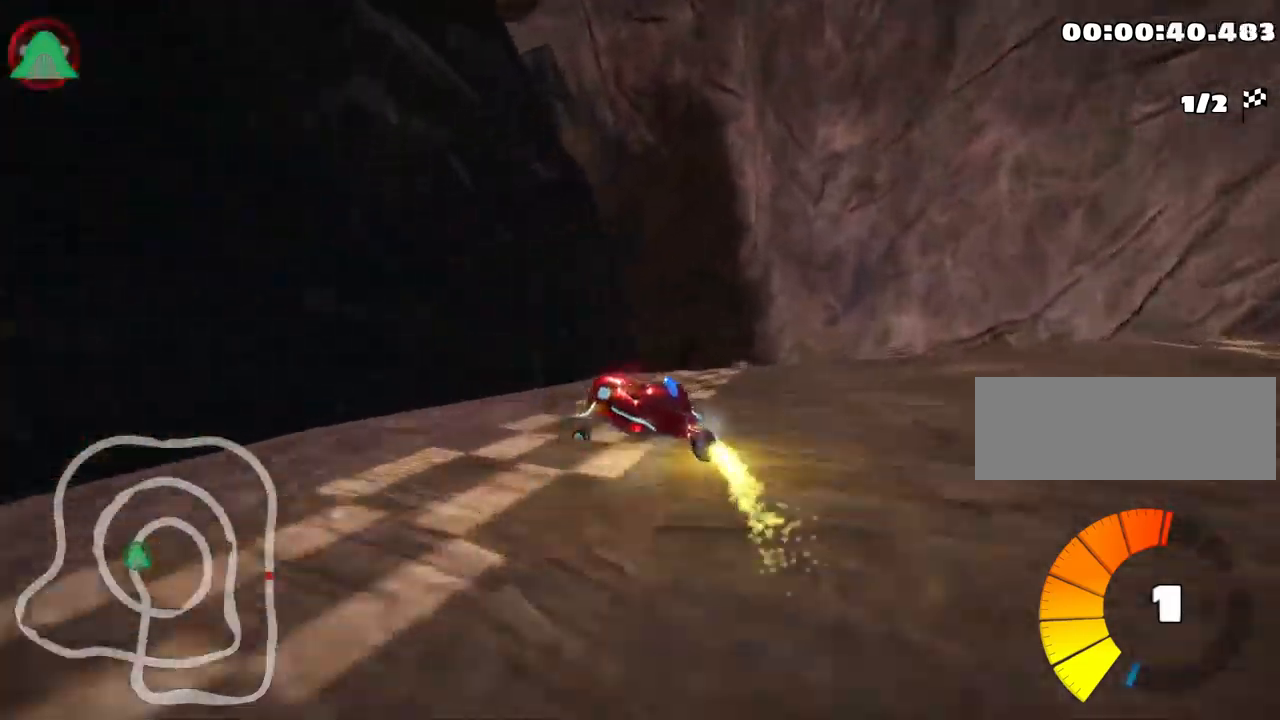
{"keys": ["right", "skid", "up"], "events": [[50, "left", "up"]]}
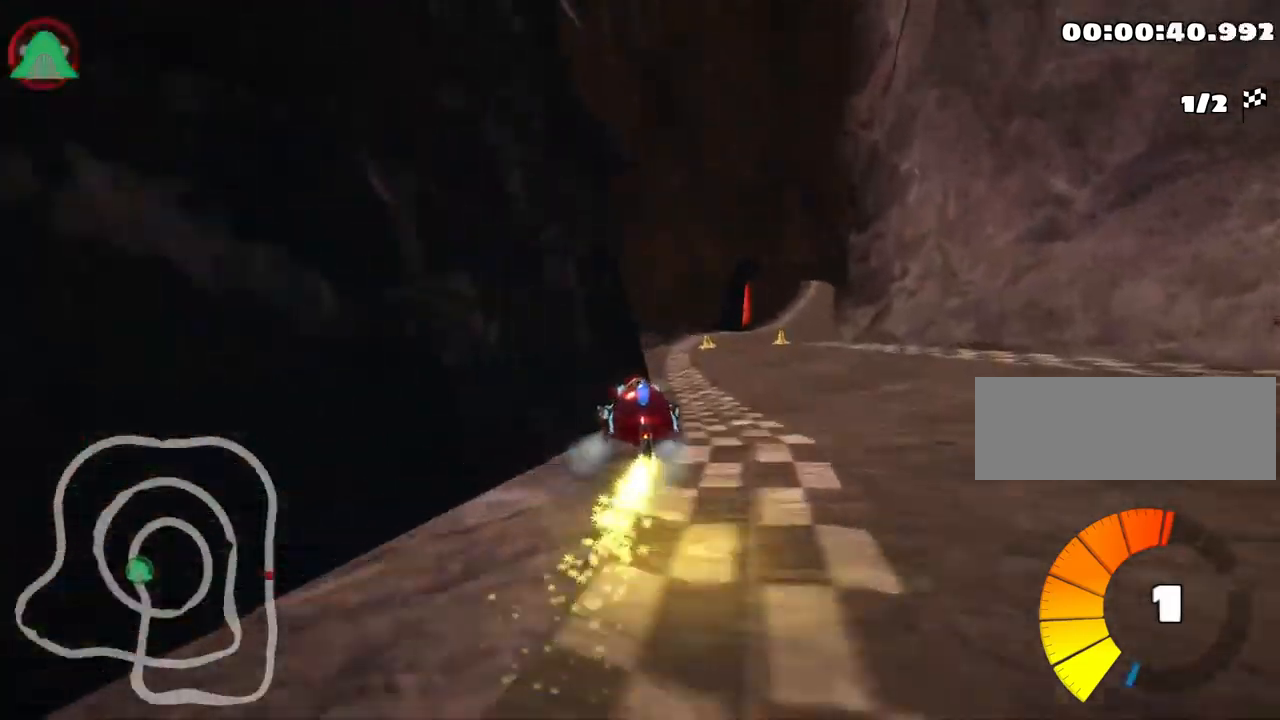
{"keys": ["nitro", "right", "up"], "events": [[383, "skid", "up"], [500, "nitro", "down"]]}
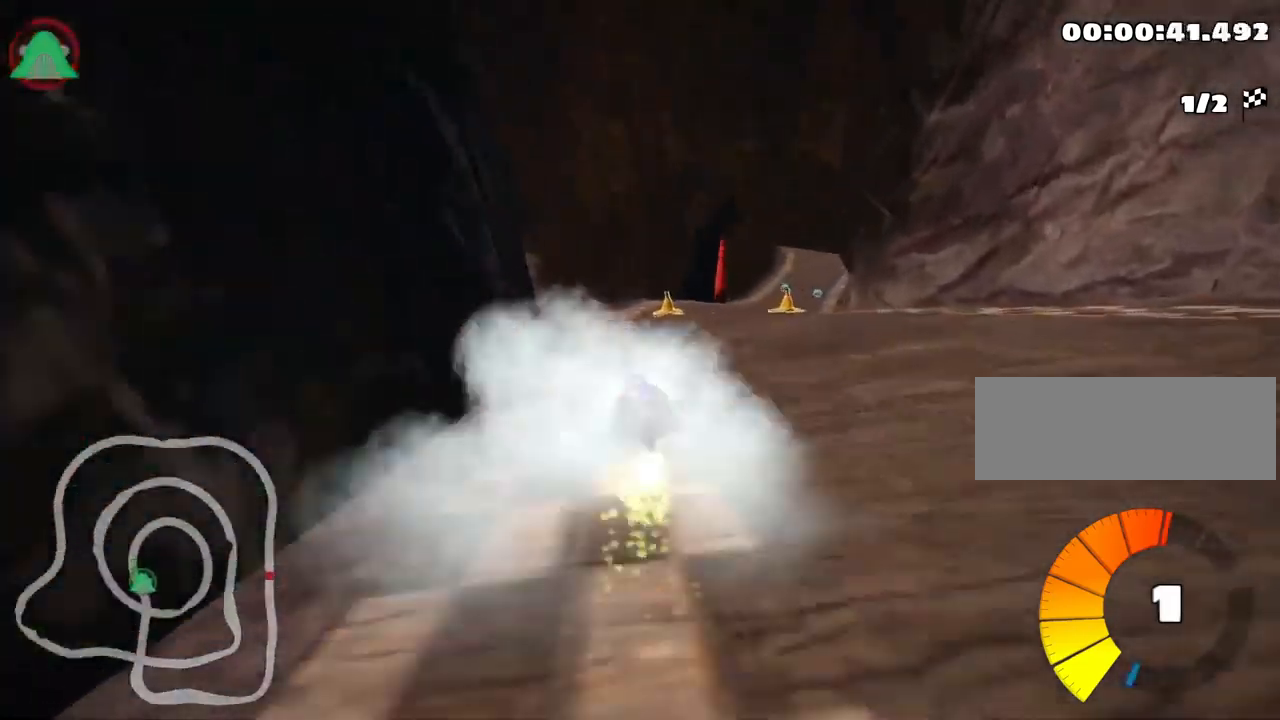
{"keys": ["left", "up"], "events": [[116, "right", "up"], [133, "nitro", "up"], [233, "left", "down"]]}
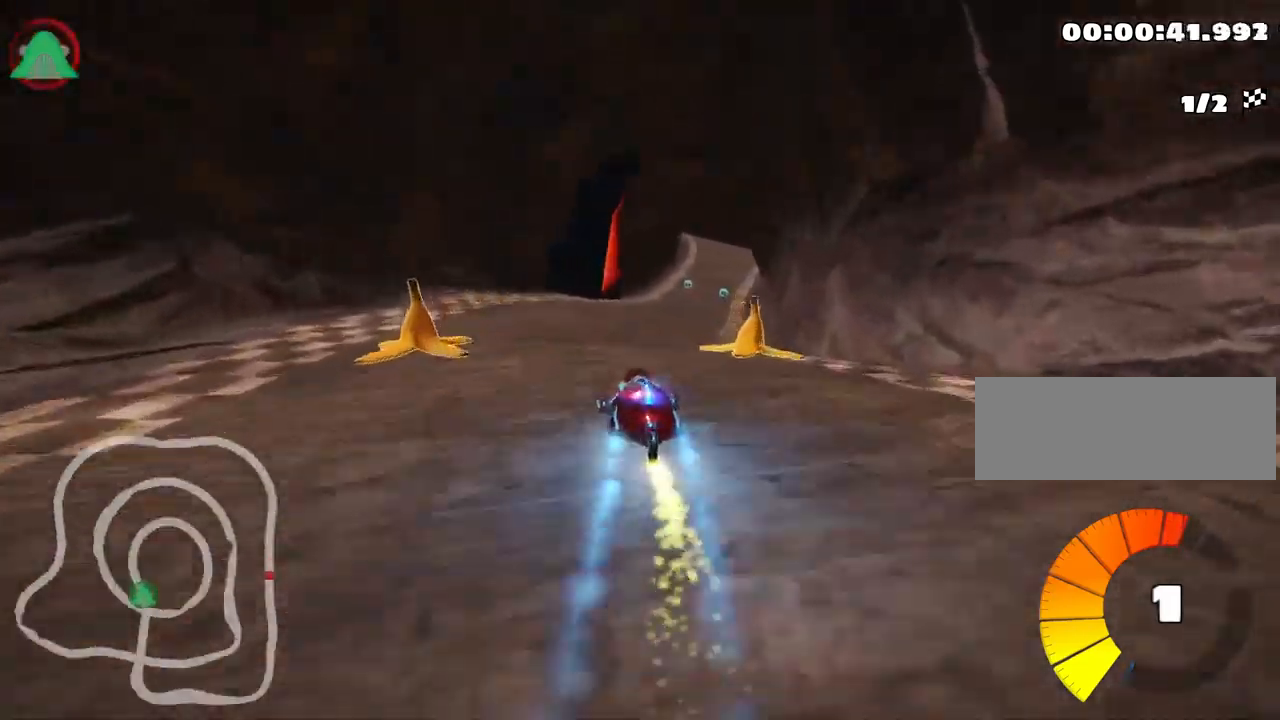
{"keys": ["left", "right", "skid", "up"], "events": [[33, "left", "up"], [66, "skid", "down"], [100, "right", "down"], [500, "left", "down"]]}
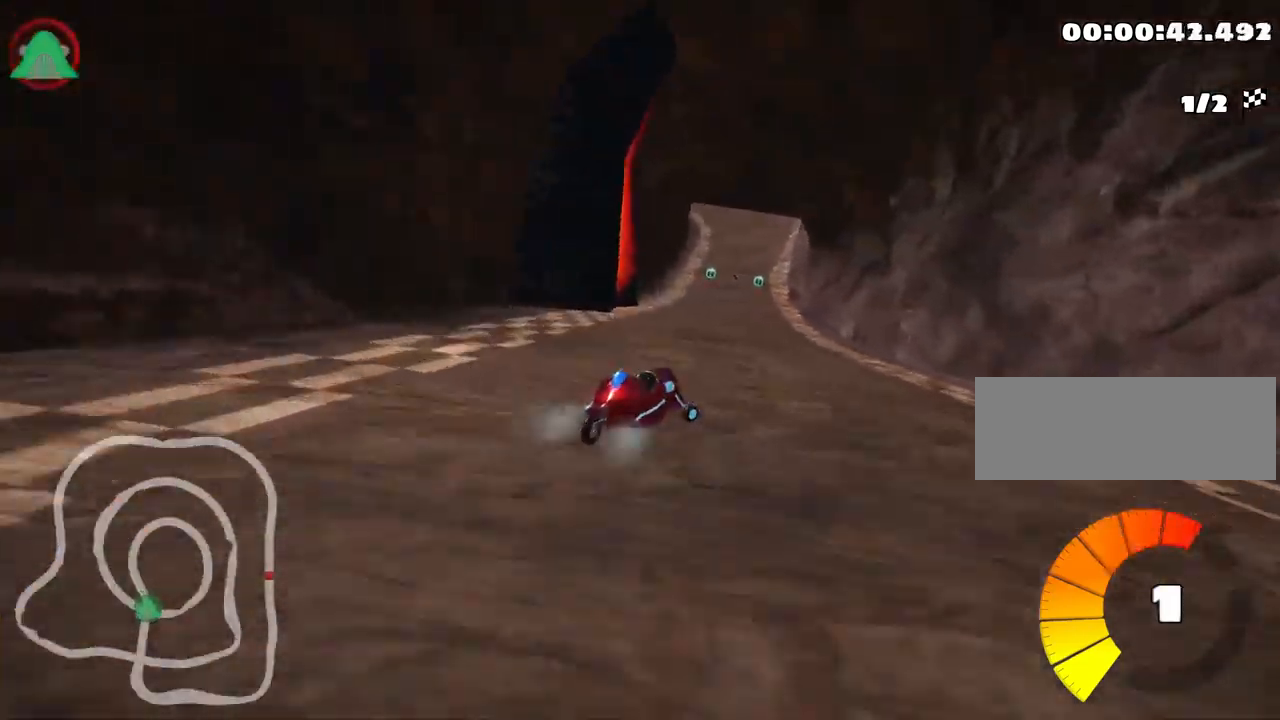
{"keys": ["left", "skid", "up"], "events": [[33, "right", "up"]]}
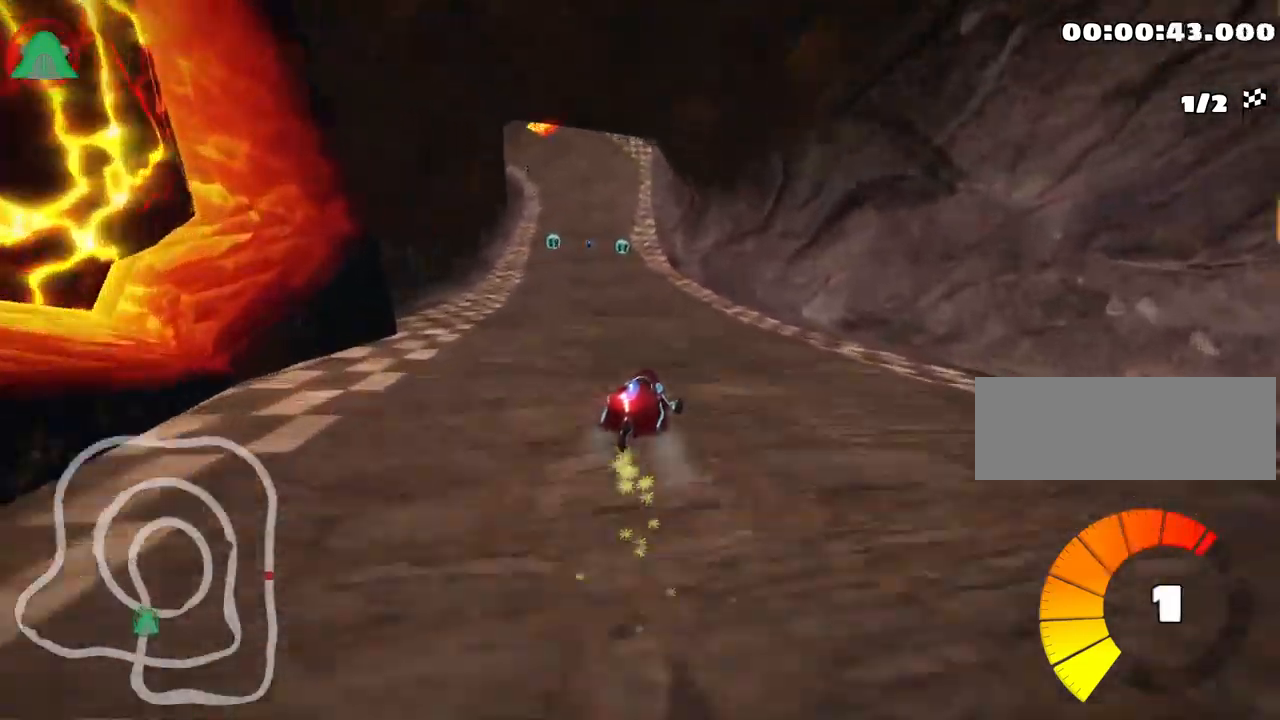
{"keys": ["left", "up"], "events": [[300, "skid", "up"]]}
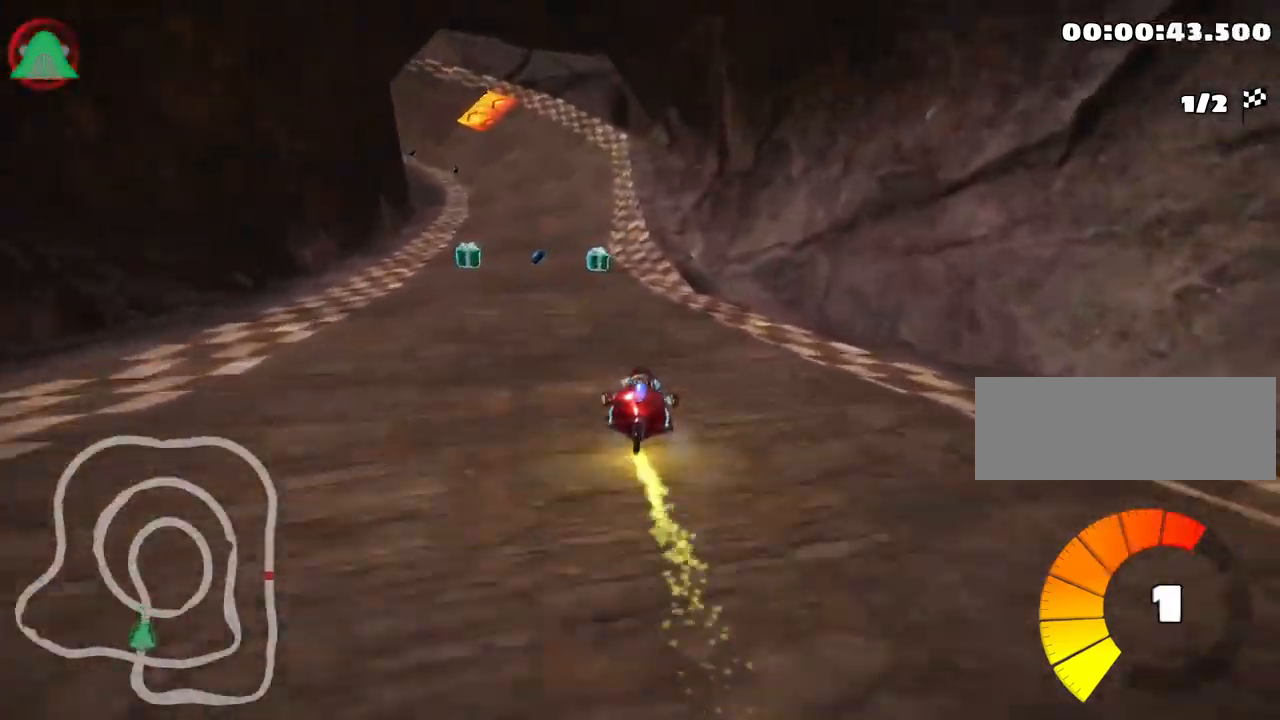
{"keys": ["left", "up"], "events": [[50, "left", "up"], [450, "left", "down"]]}
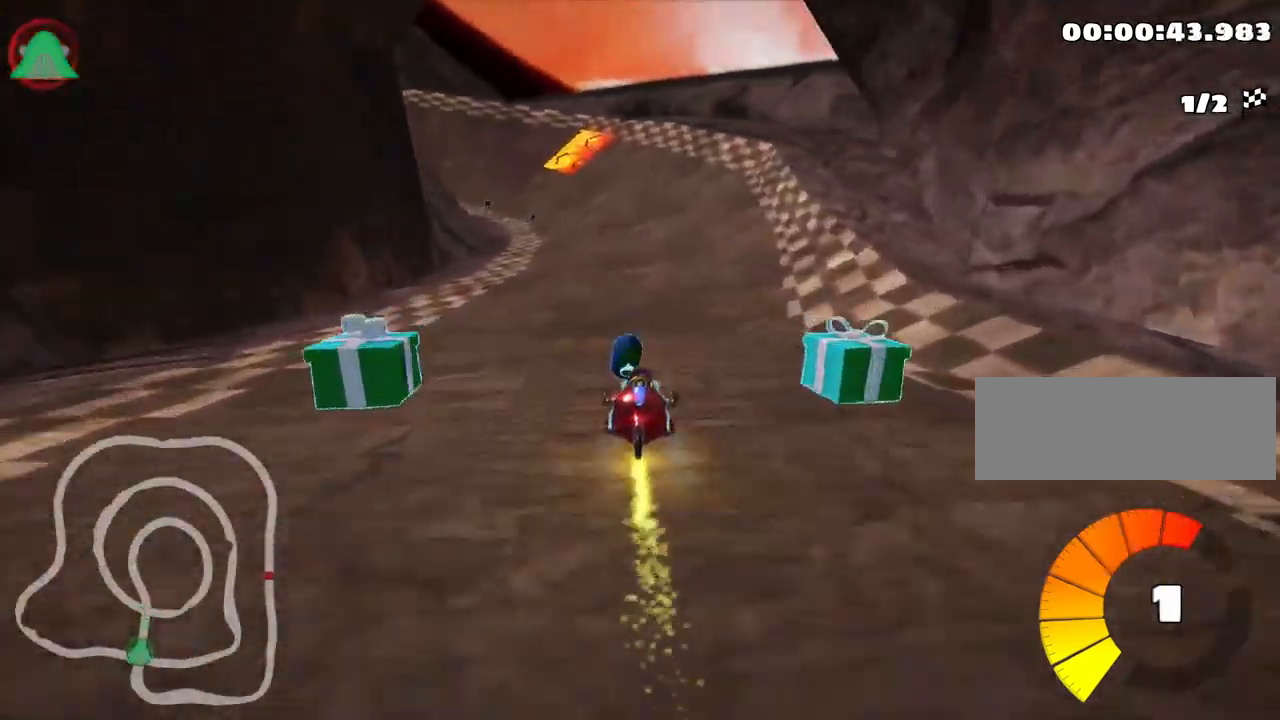
{"keys": ["left", "skid", "up"], "events": [[133, "left", "up"], [350, "skid", "down"], [366, "left", "down"]]}
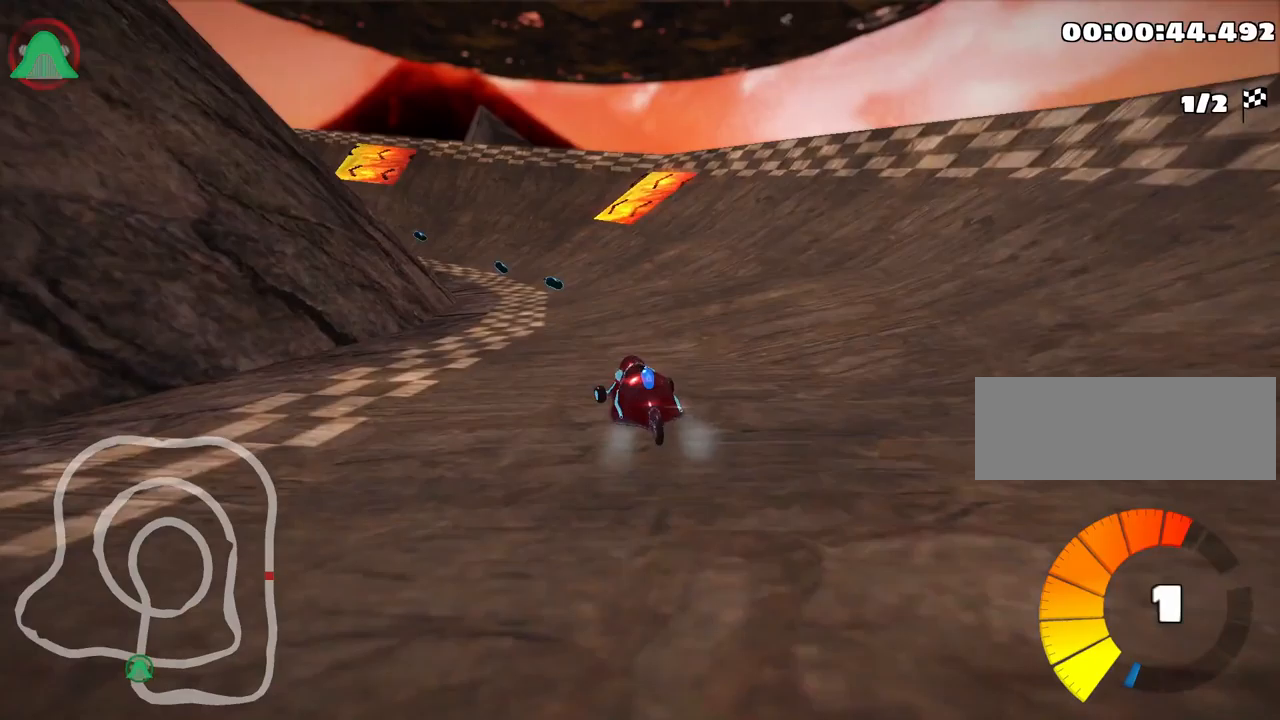
{"keys": ["skid", "up"], "events": [[50, "left", "up"], [283, "left", "down"], [467, "left", "up"]]}
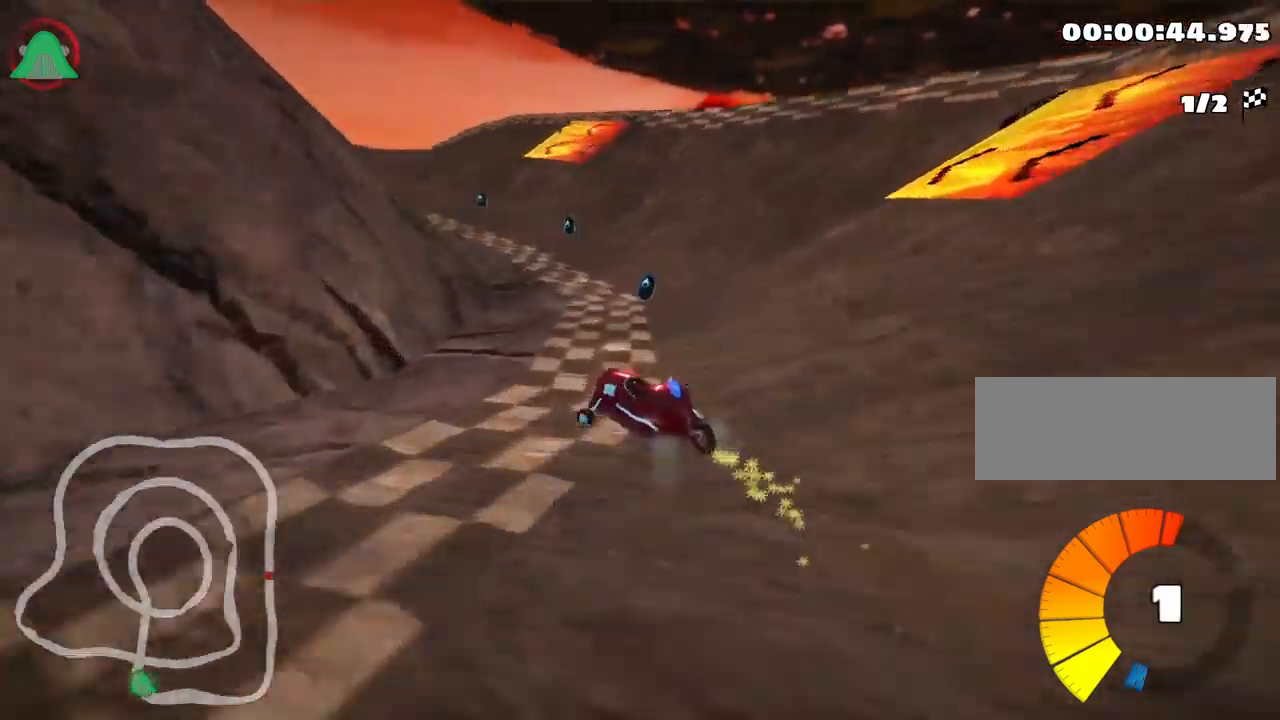
{"keys": ["left", "up"], "events": [[17, "right", "down"], [184, "right", "up"], [217, "left", "down"], [450, "skid", "up"]]}
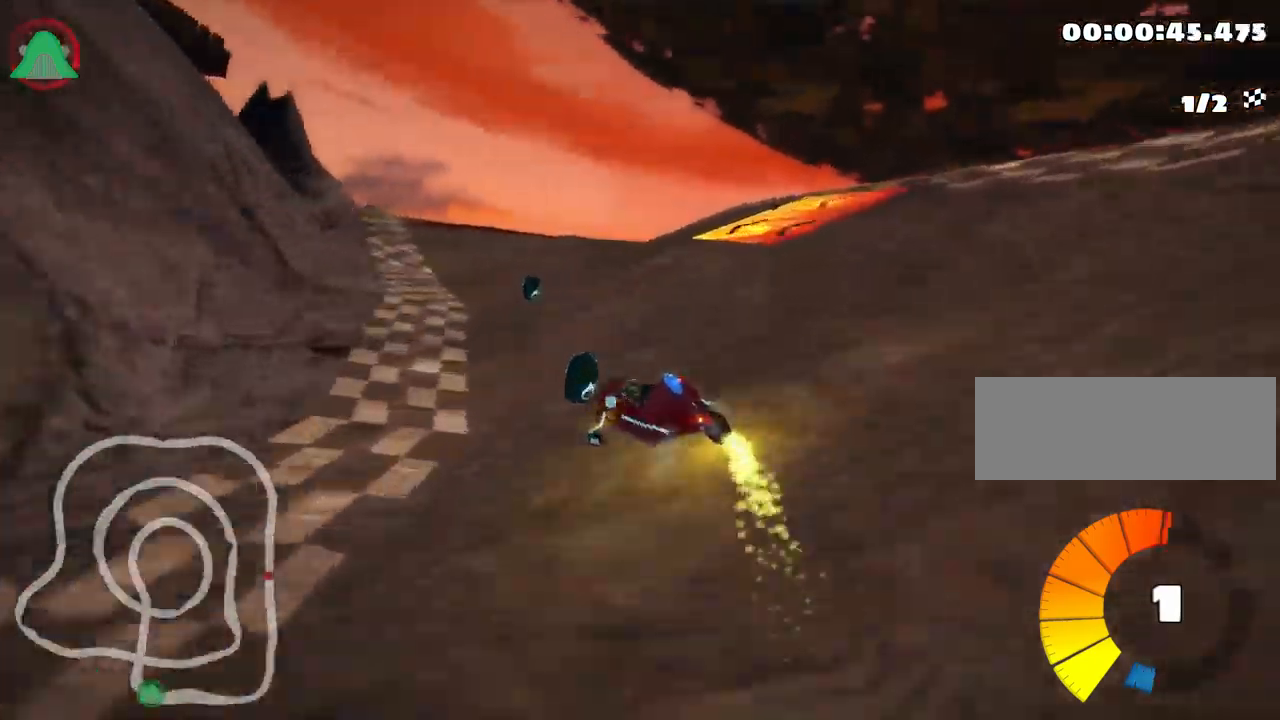
{"keys": ["right", "up"], "events": [[50, "left", "up"], [67, "right", "down"], [250, "nitro", "down"], [384, "nitro", "up"]]}
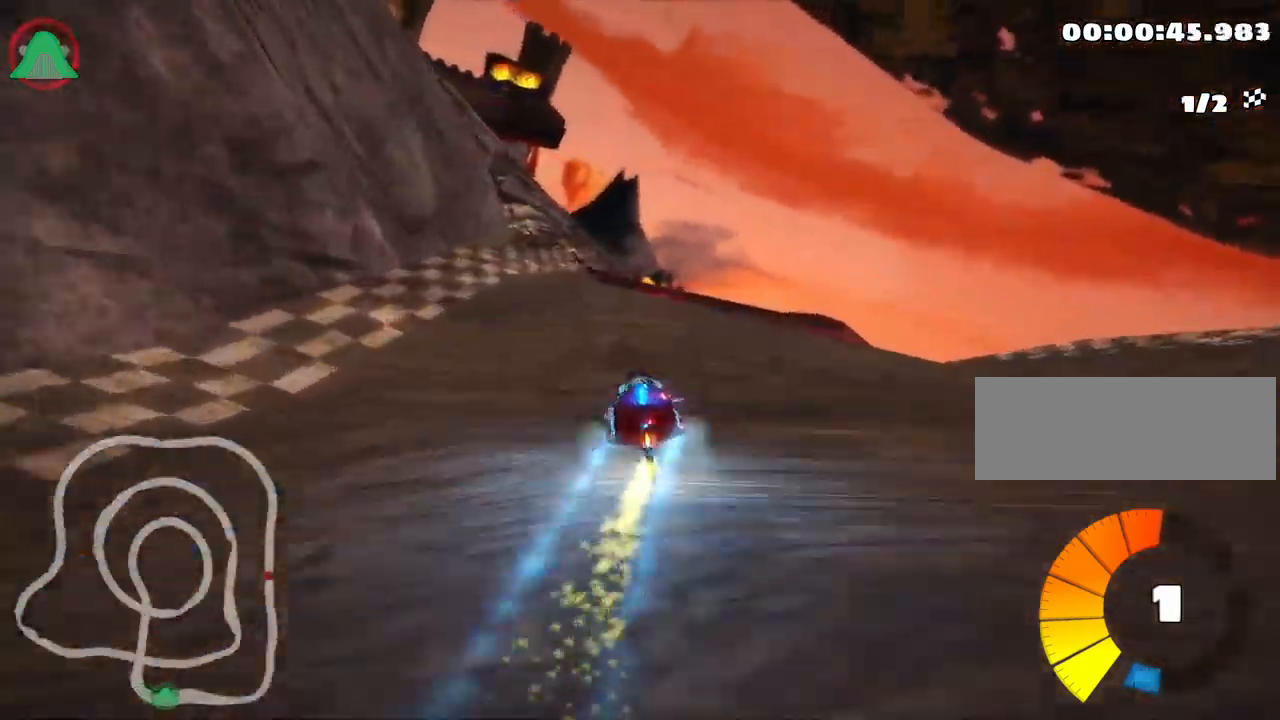
{"keys": ["right", "up"], "events": [[184, "right", "up"], [417, "right", "down"]]}
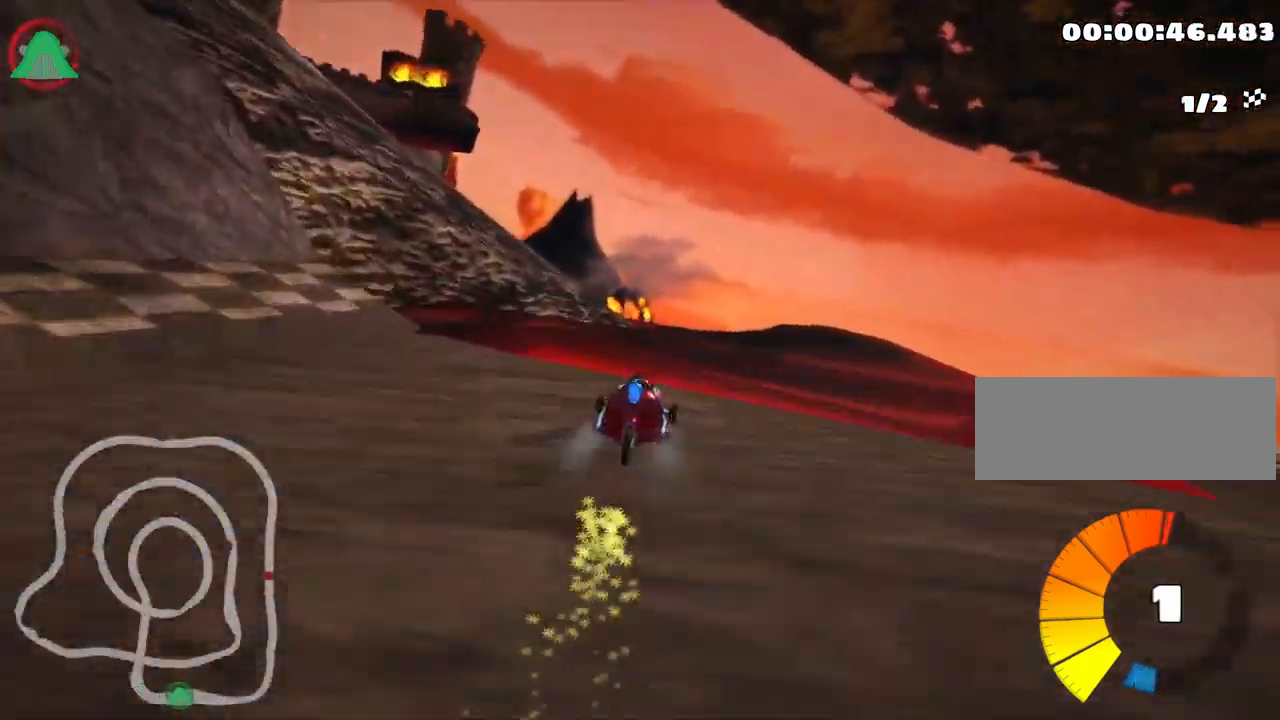
{"keys": ["left", "skid", "up"], "events": [[317, "right", "up"], [417, "skid", "down"], [450, "left", "down"]]}
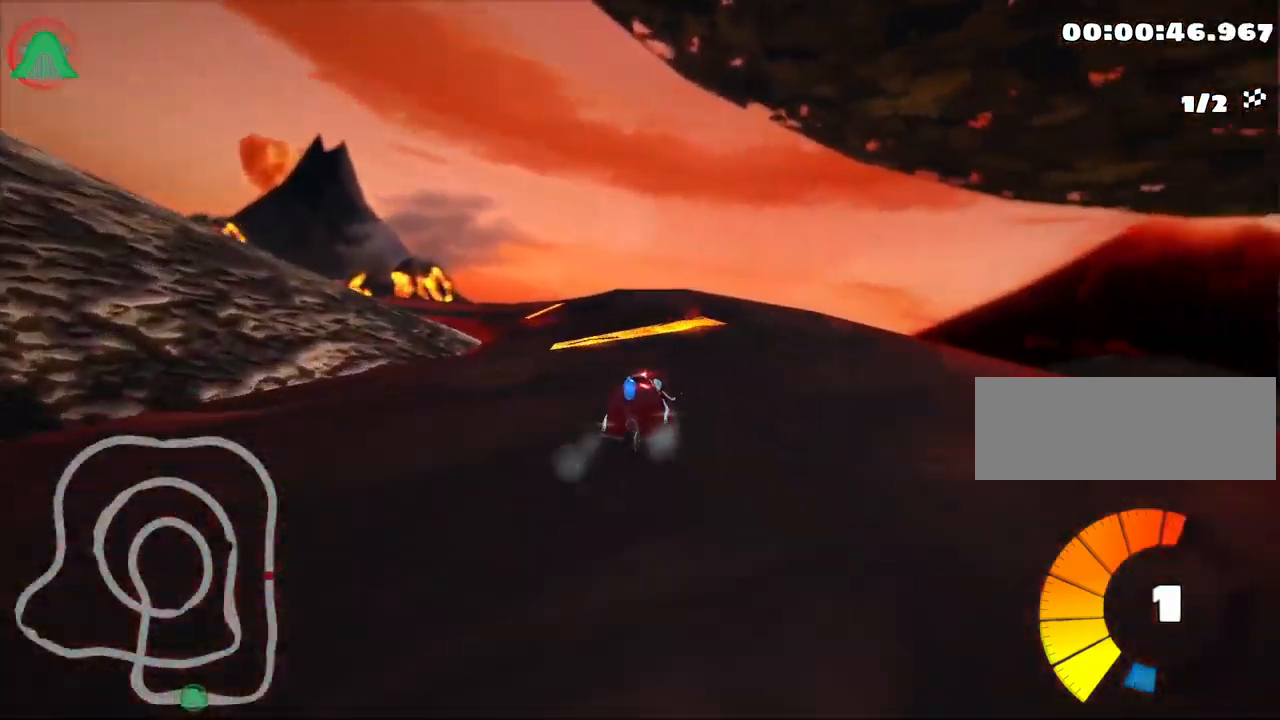
{"keys": ["right", "skid", "up"], "events": [[184, "left", "up"], [200, "right", "down"]]}
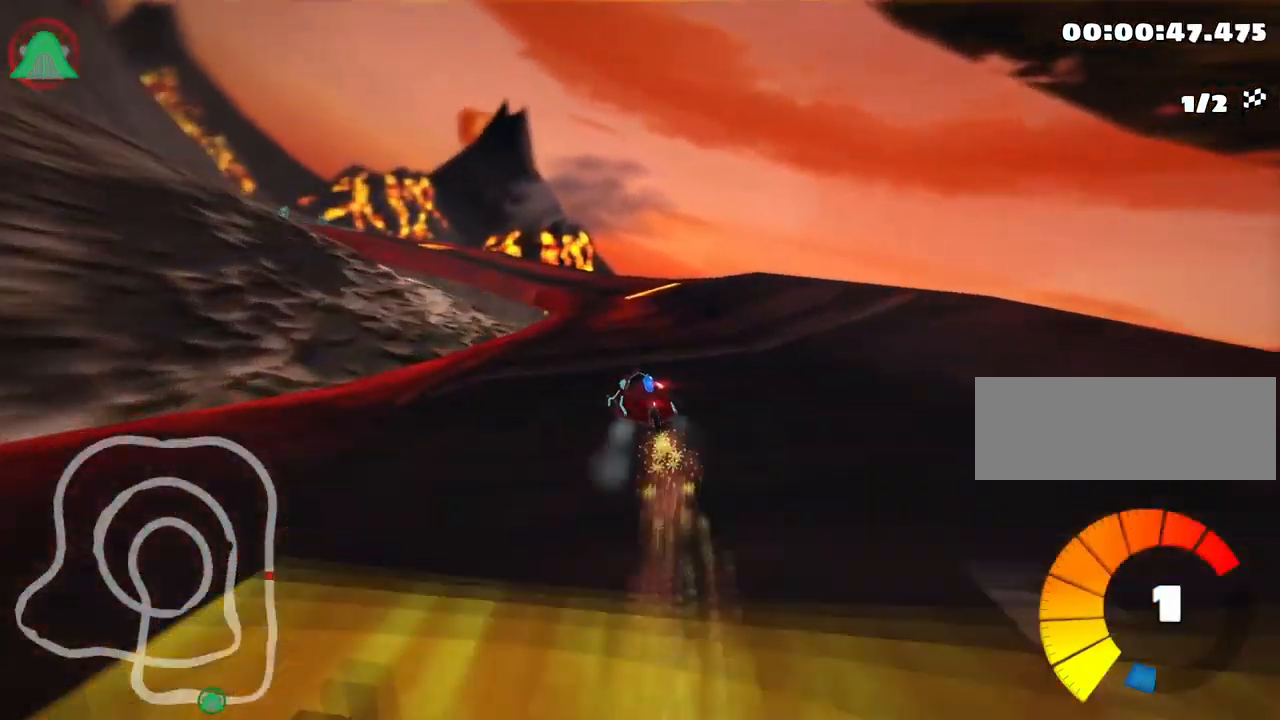
{"keys": ["left", "right", "skid", "up"], "events": [[434, "left", "down"]]}
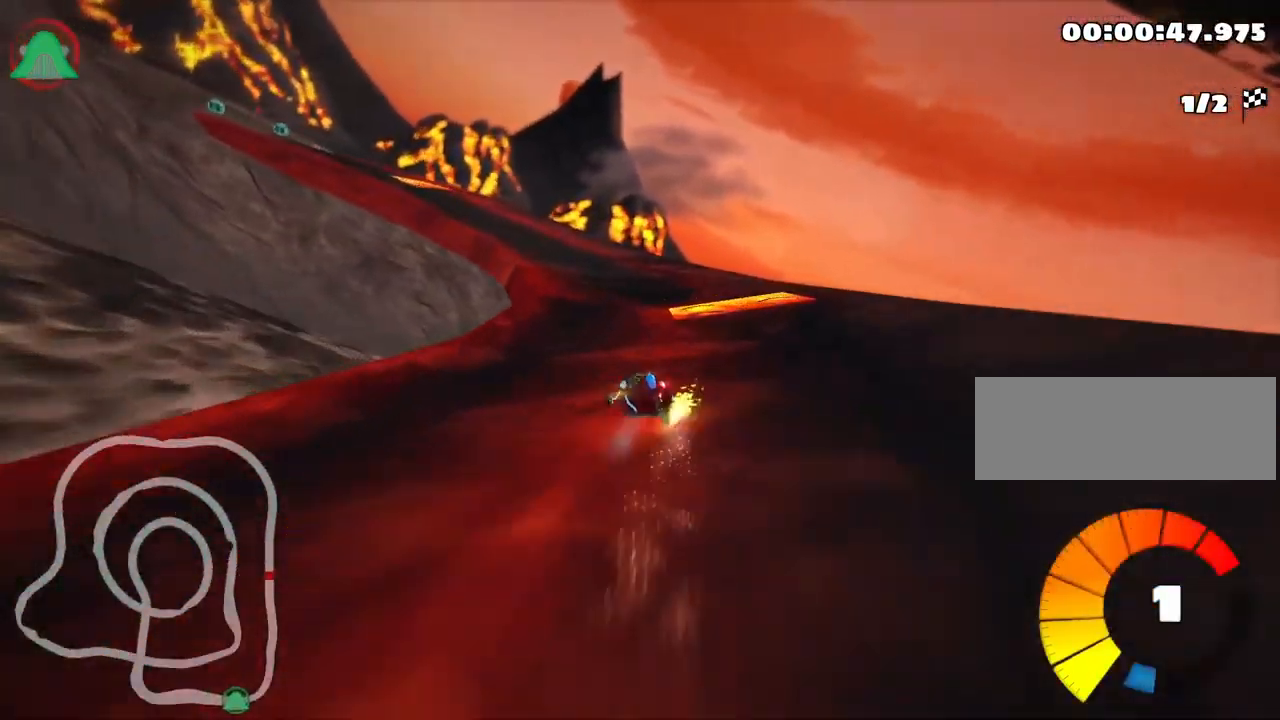
{"keys": ["up"], "events": [[17, "right", "up"], [234, "skid", "up"], [284, "left", "up"]]}
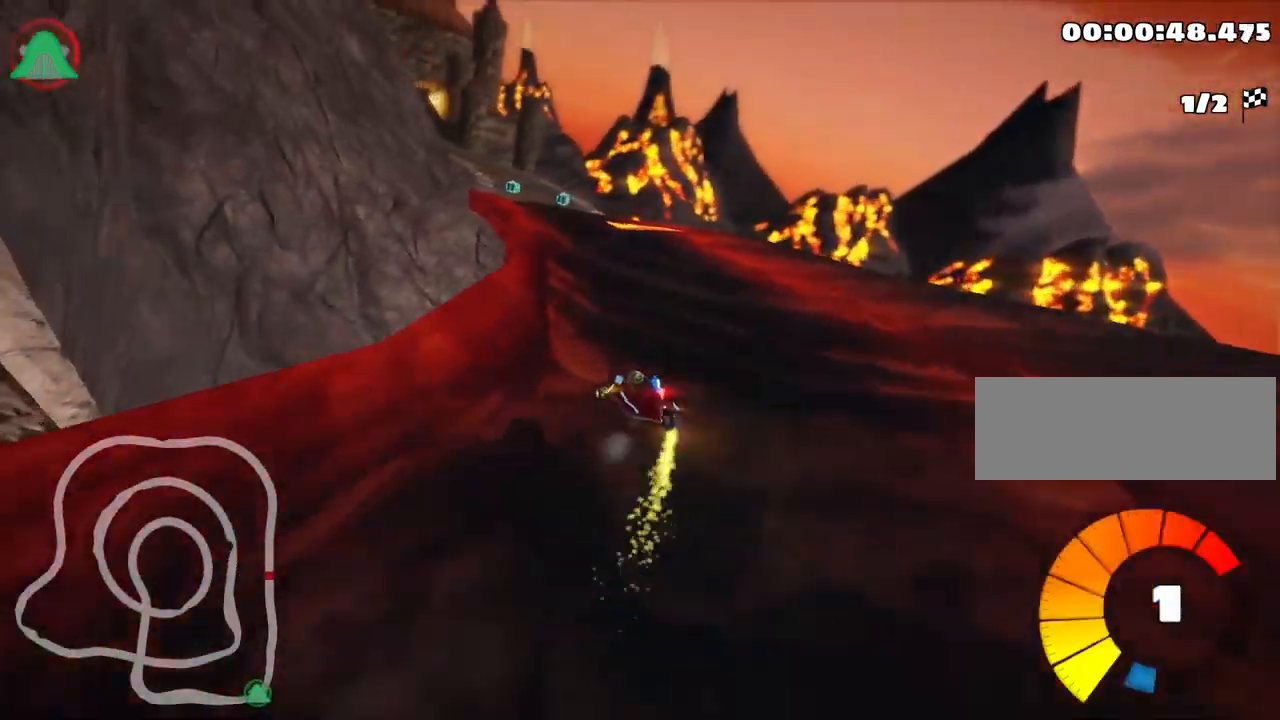
{"keys": ["left", "nitro", "skid", "up"], "events": [[134, "right", "down"], [350, "right", "up"], [384, "left", "down"], [434, "skid", "down"], [450, "nitro", "down"]]}
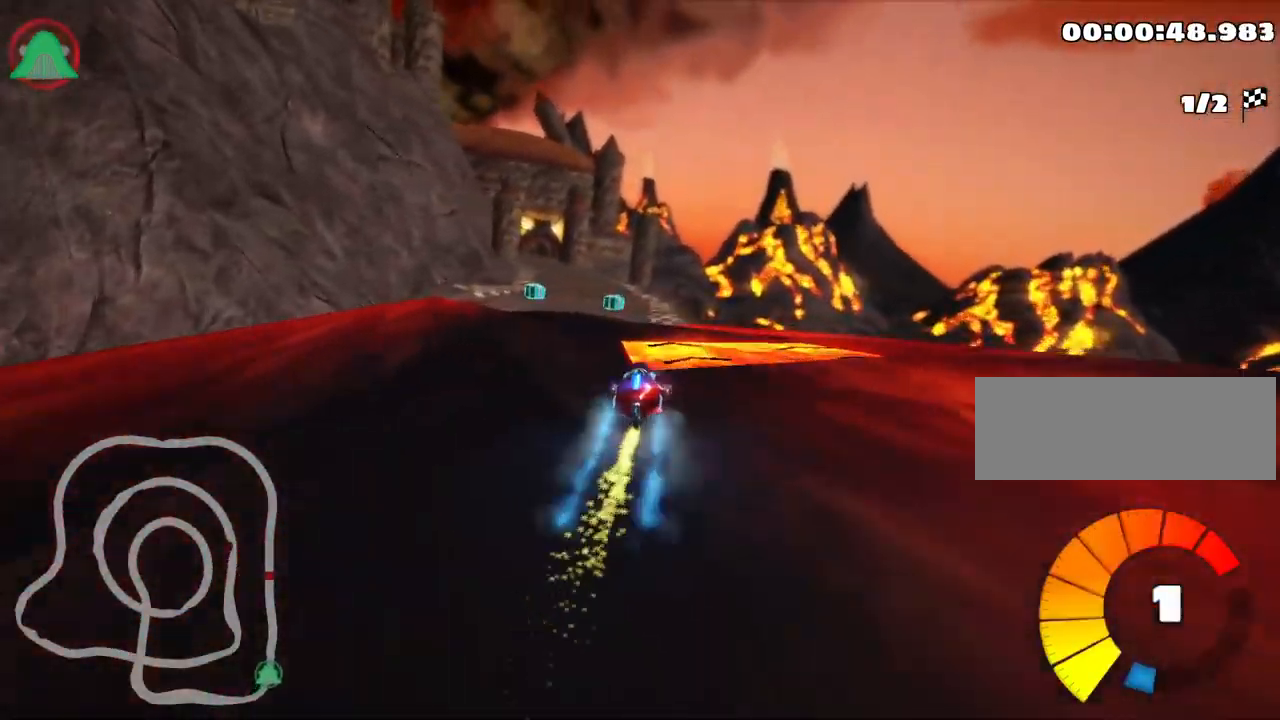
{"keys": ["up"], "events": [[84, "nitro", "up"], [100, "skid", "up"], [150, "left", "up"]]}
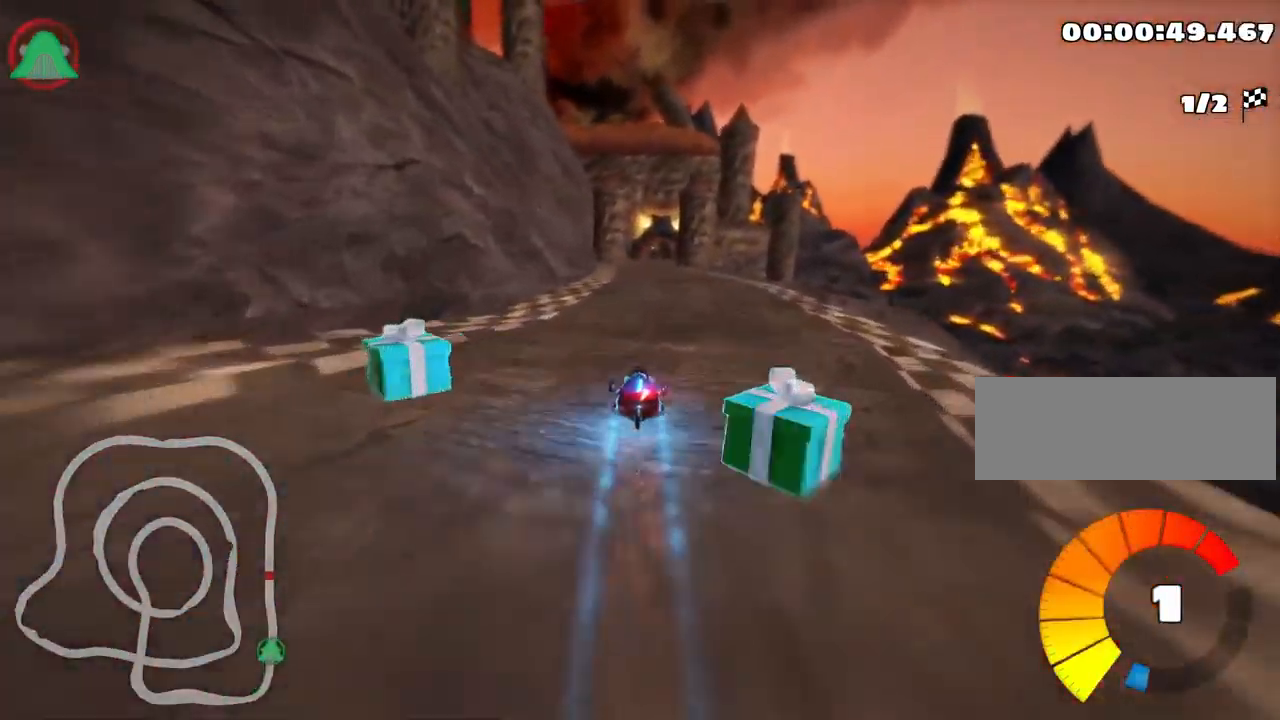
{"keys": ["left", "skid", "up"], "events": [[50, "right", "down"], [383, "right", "up"], [400, "left", "down"], [416, "skid", "down"]]}
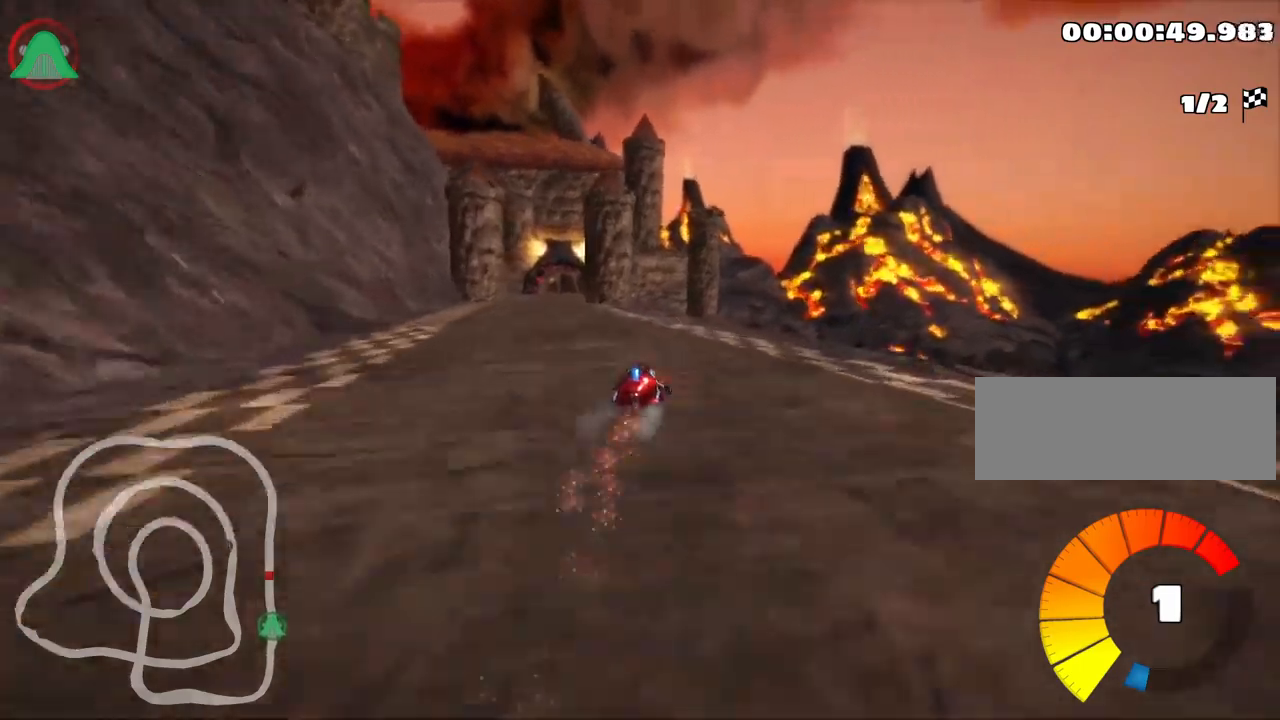
{"keys": ["right", "skid", "up"], "events": [[217, "left", "up"], [250, "right", "down"]]}
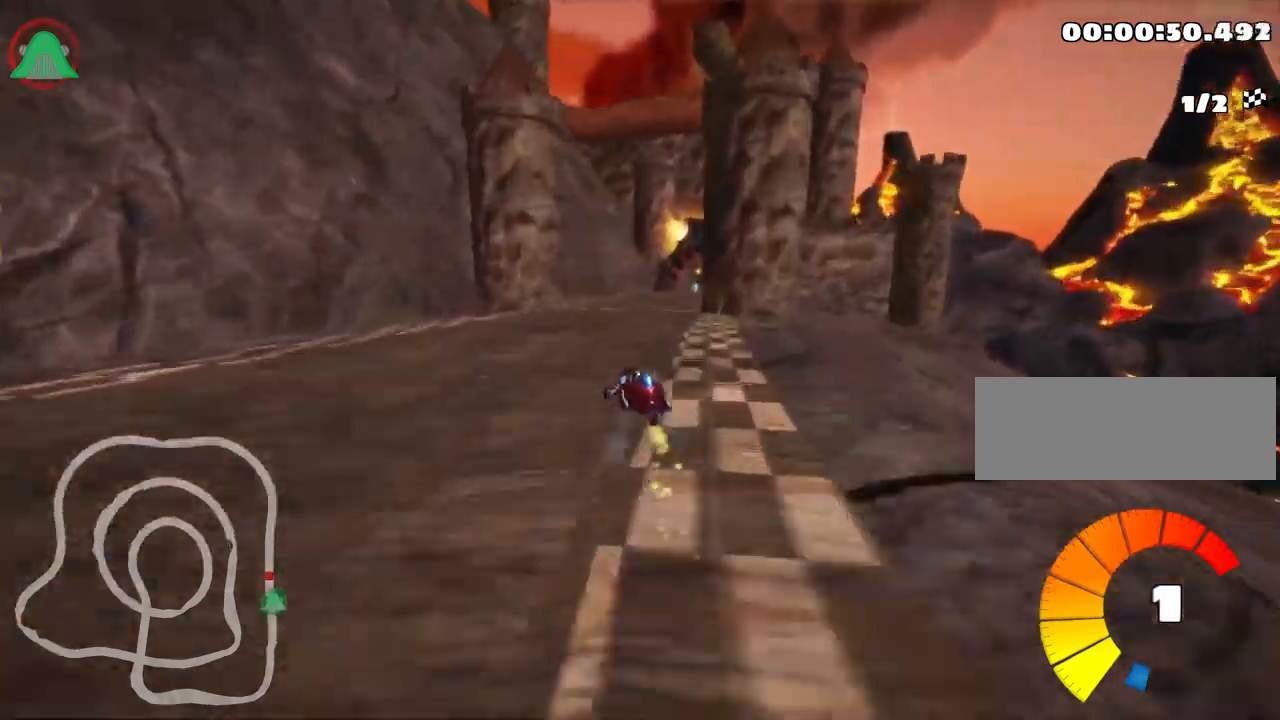
{"keys": ["right", "skid", "up"], "events": []}
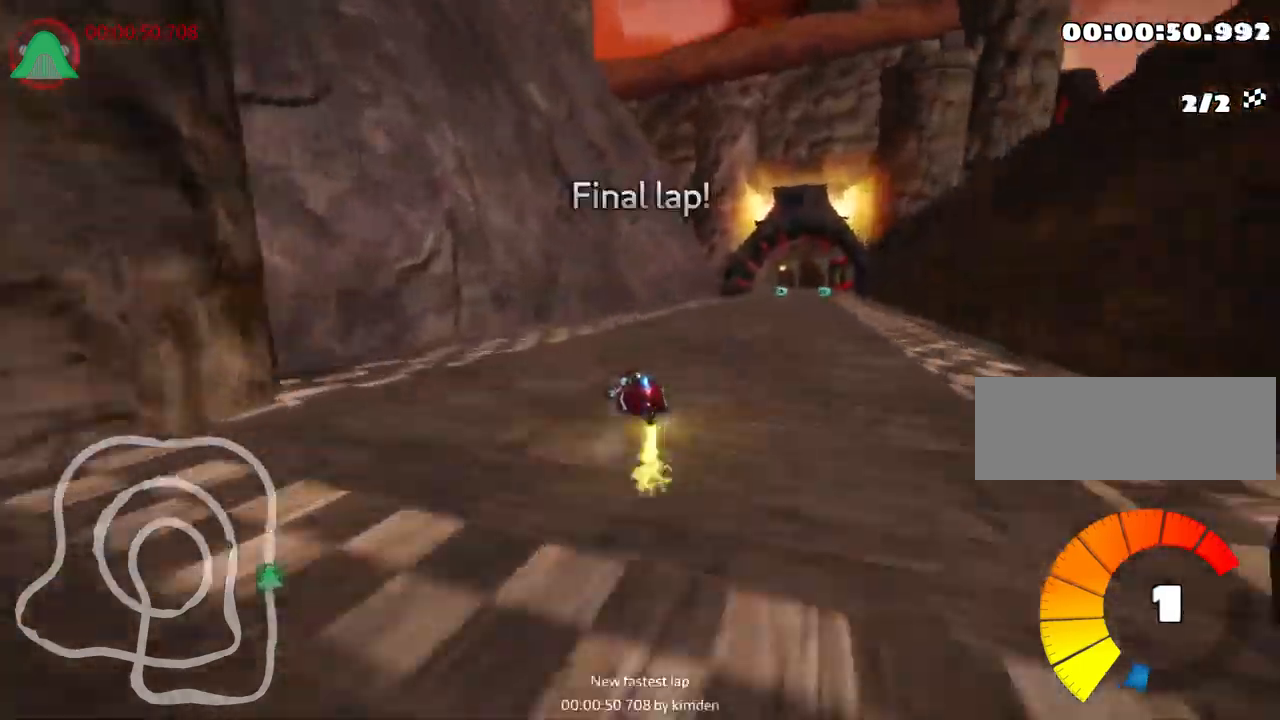
{"keys": ["right", "up"], "events": [[17, "skid", "up"], [34, "nitro", "down"], [234, "nitro", "up"]]}
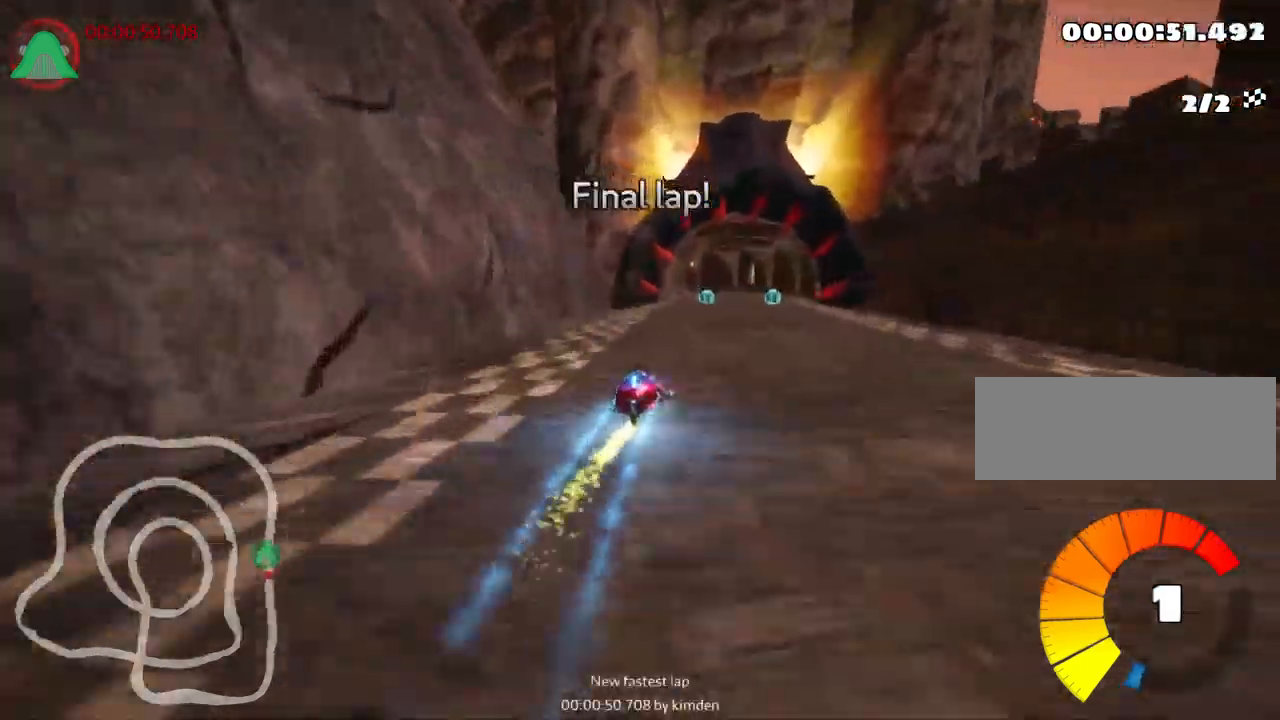
{"keys": ["skid", "up"], "events": [[134, "right", "up"], [234, "skid", "down"], [284, "left", "down"], [500, "left", "up"]]}
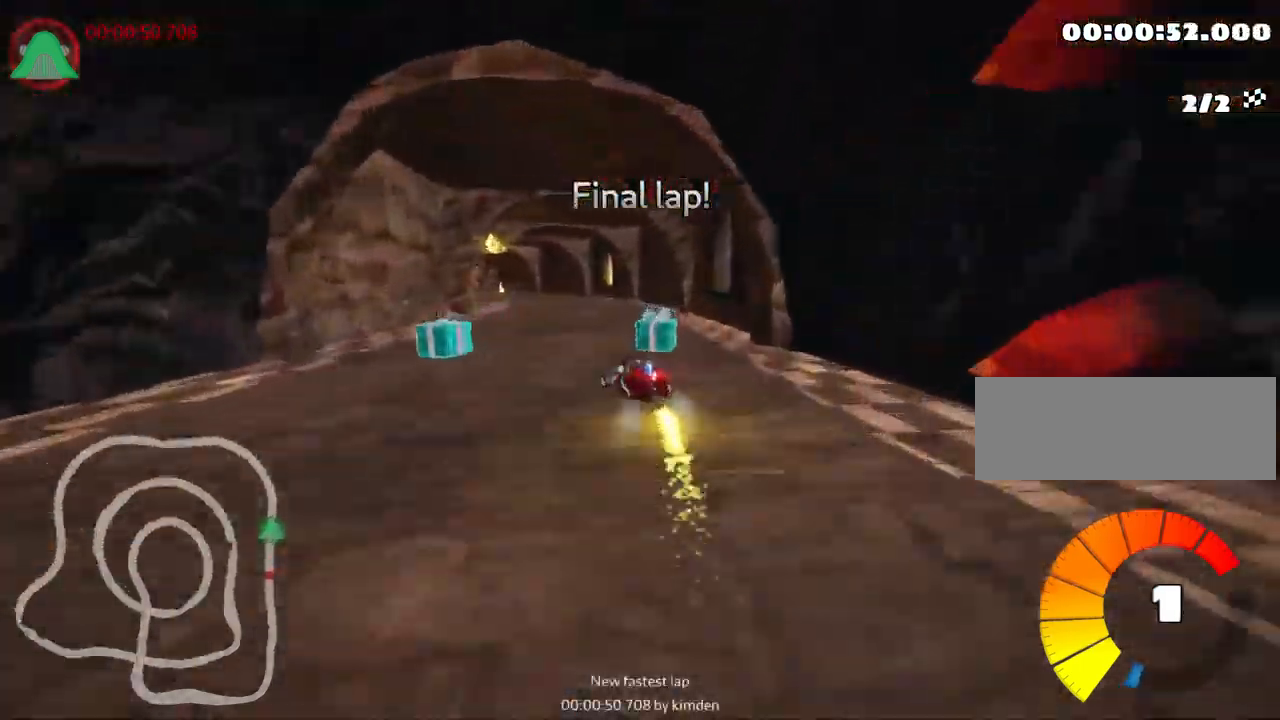
{"keys": ["left", "right", "skid", "up"], "events": [[17, "right", "down"], [400, "left", "down"]]}
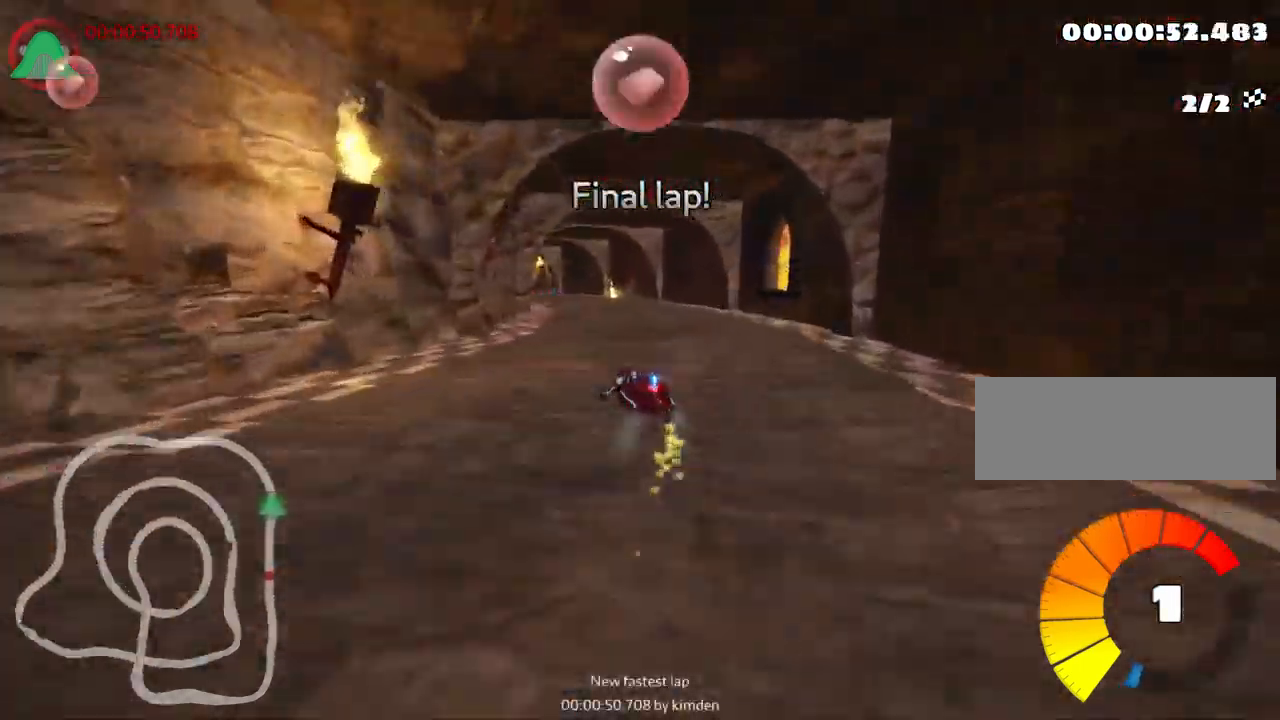
{"keys": ["left", "skid", "up"], "events": [[17, "right", "up"], [100, "left", "up"], [184, "left", "down"]]}
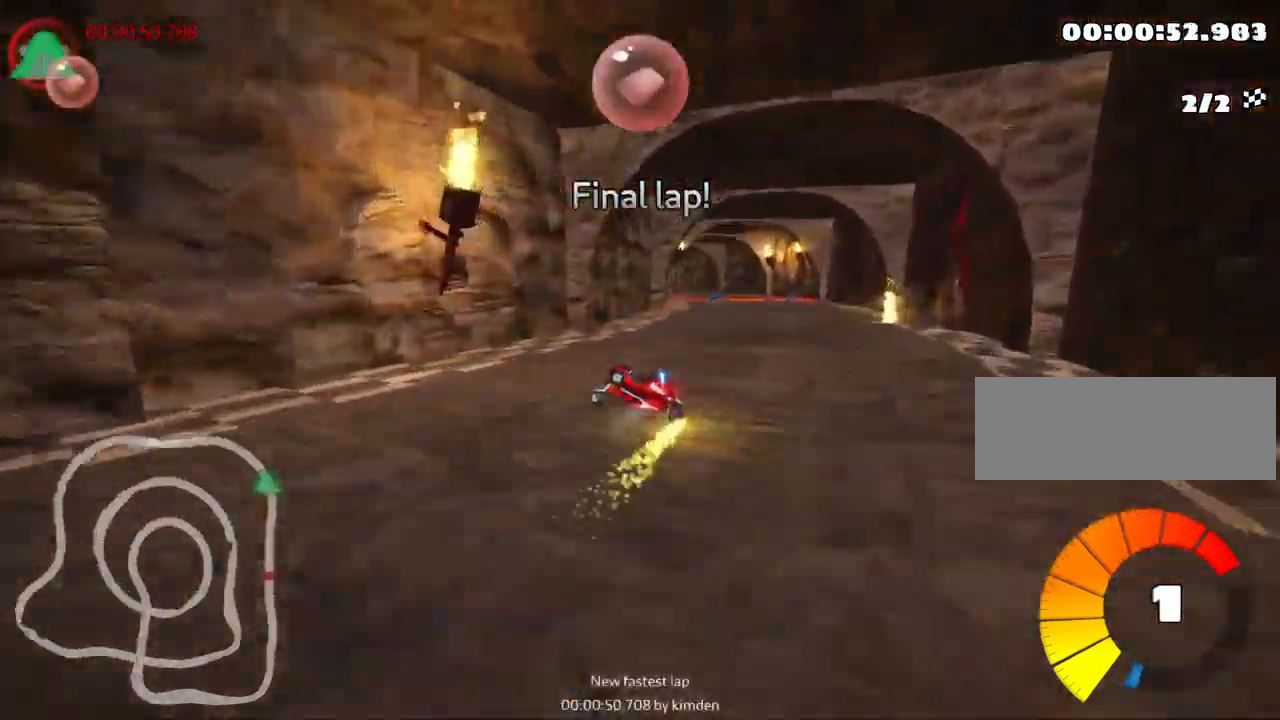
{"keys": ["right", "skid", "up"], "events": [[117, "right", "down"], [150, "left", "up"]]}
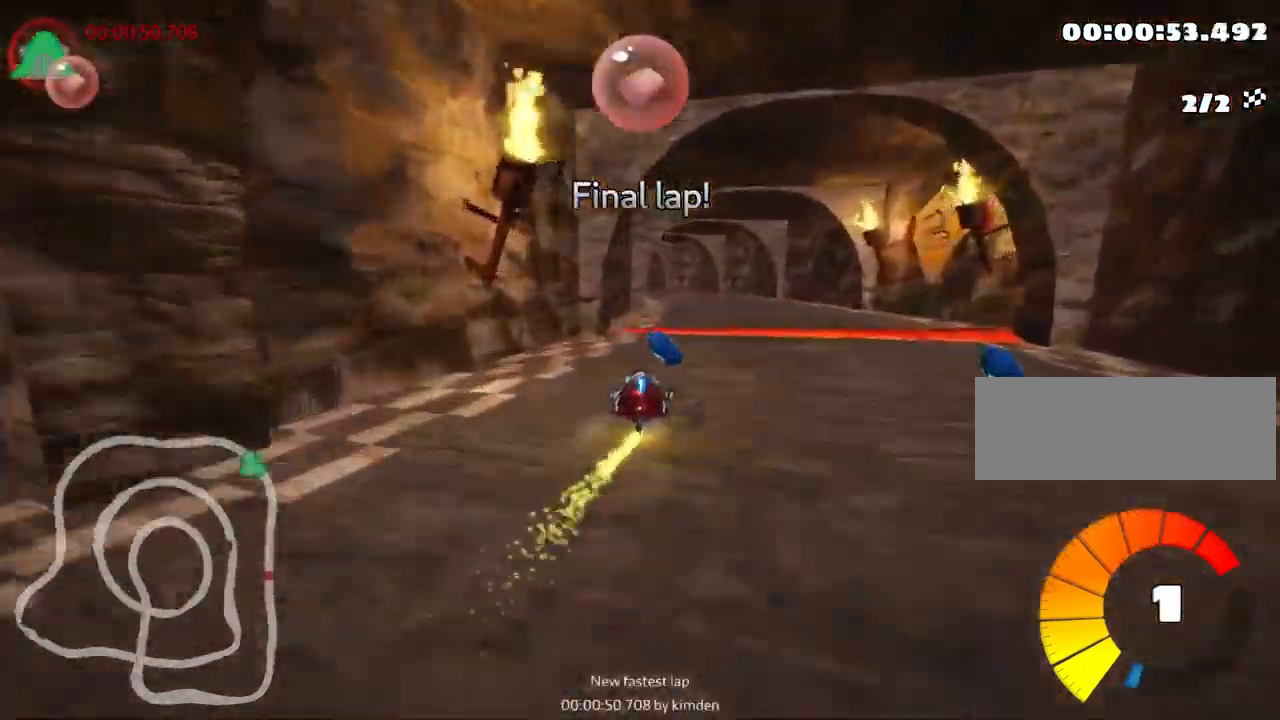
{"keys": ["left", "nitro", "skid", "up"], "events": [[217, "left", "down"], [334, "right", "up"], [434, "nitro", "down"]]}